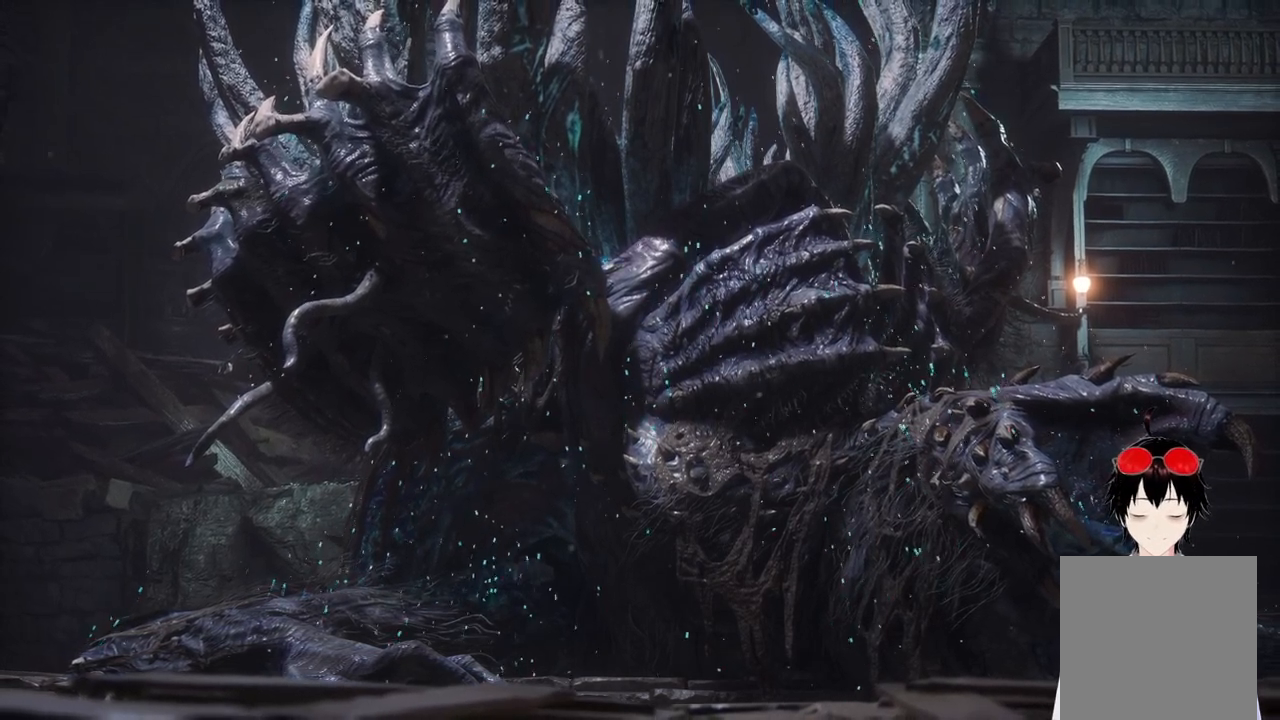
Gameplay with a controller (PlayStation layout); each line is a JSON object with the inputs held at the frame after it. "events" lists button and stick changes between this image and that frame as [ms after this image, input, new state], when the widget could be followed in between.
{"buttons": ["CROSS"], "left_stick": "center", "right_stick": "center", "events": [[283, "CROSS", "down"]]}
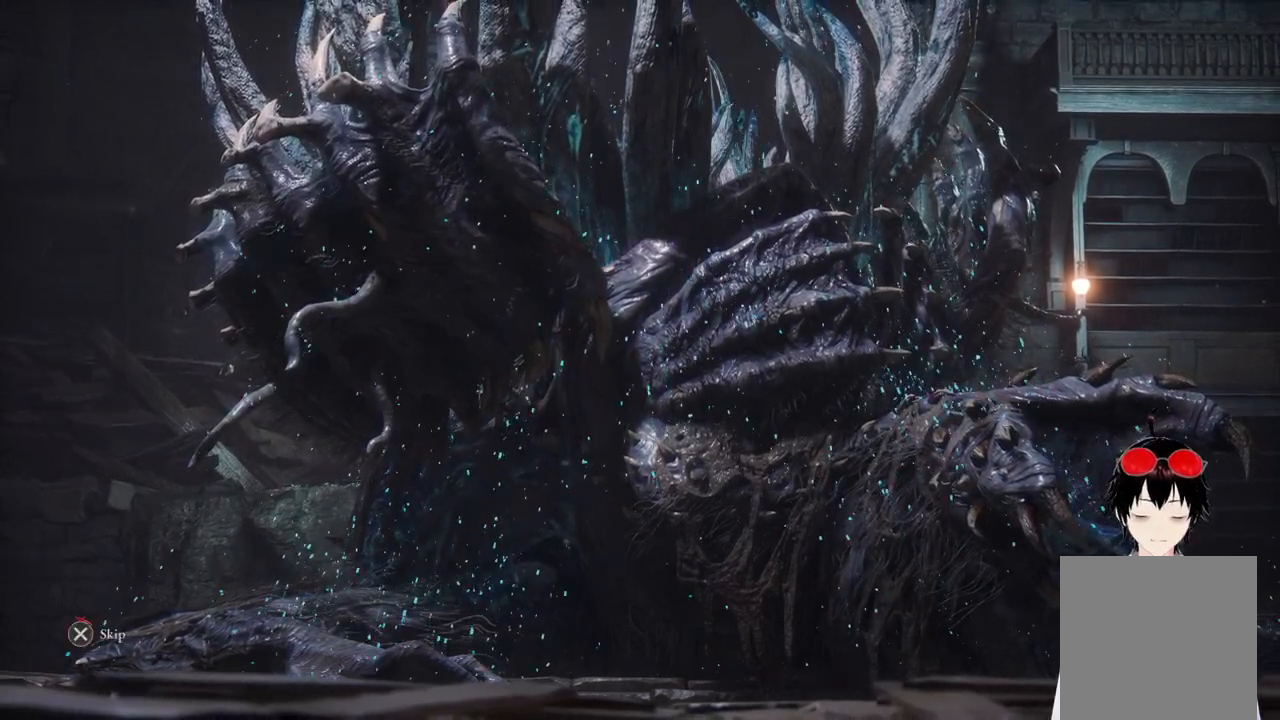
{"buttons": ["CROSS"], "left_stick": "center", "right_stick": "center", "events": []}
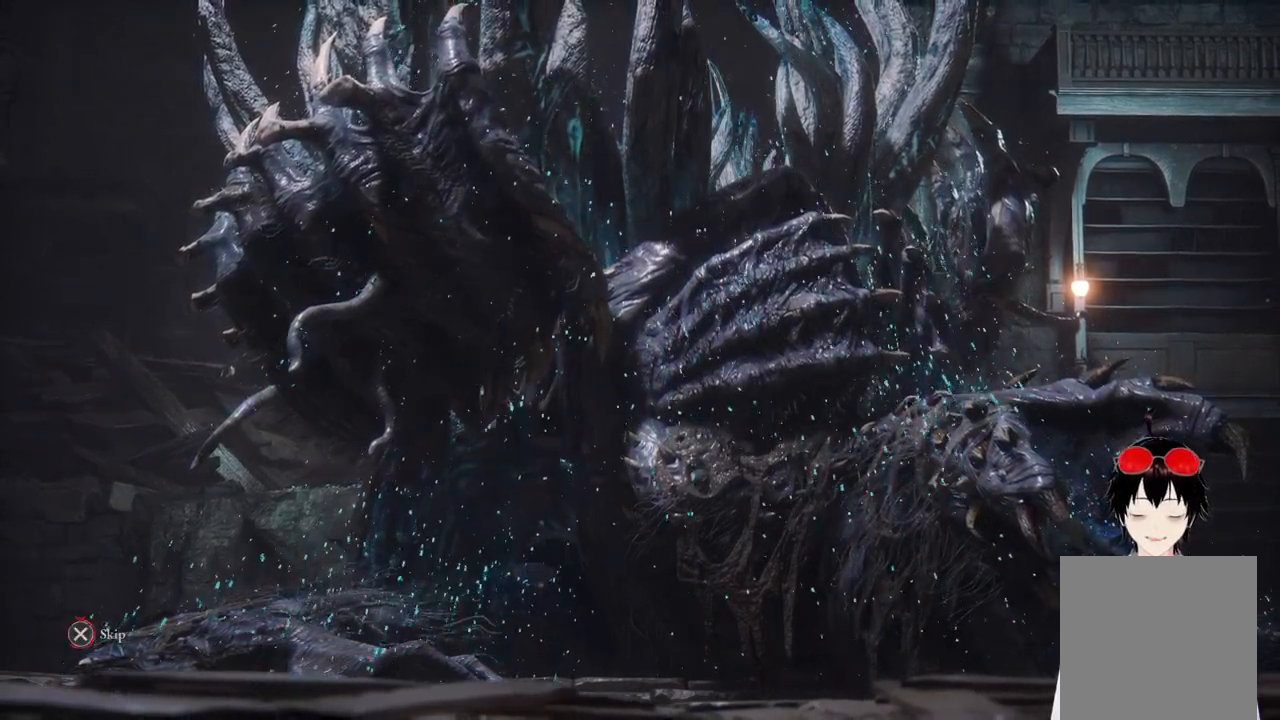
{"buttons": ["CROSS"], "left_stick": "center", "right_stick": "center", "events": []}
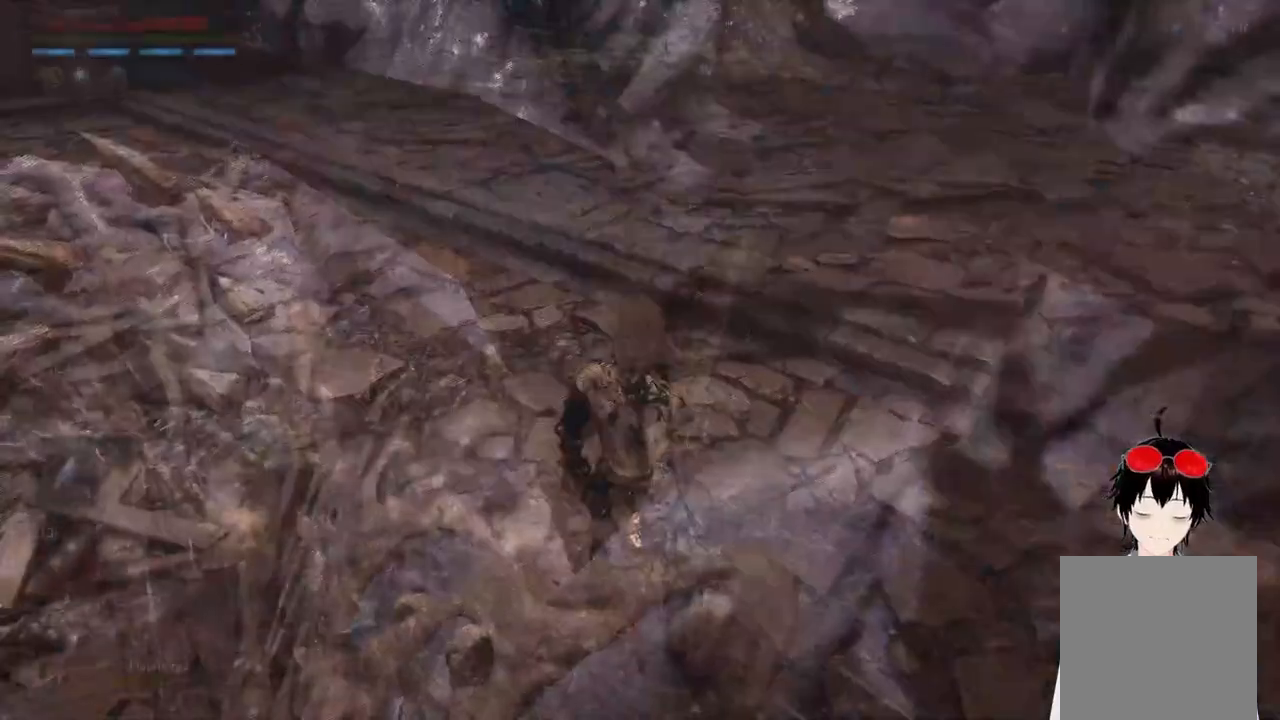
{"buttons": [], "left_stick": "center", "right_stick": "center", "events": [[233, "CROSS", "up"]]}
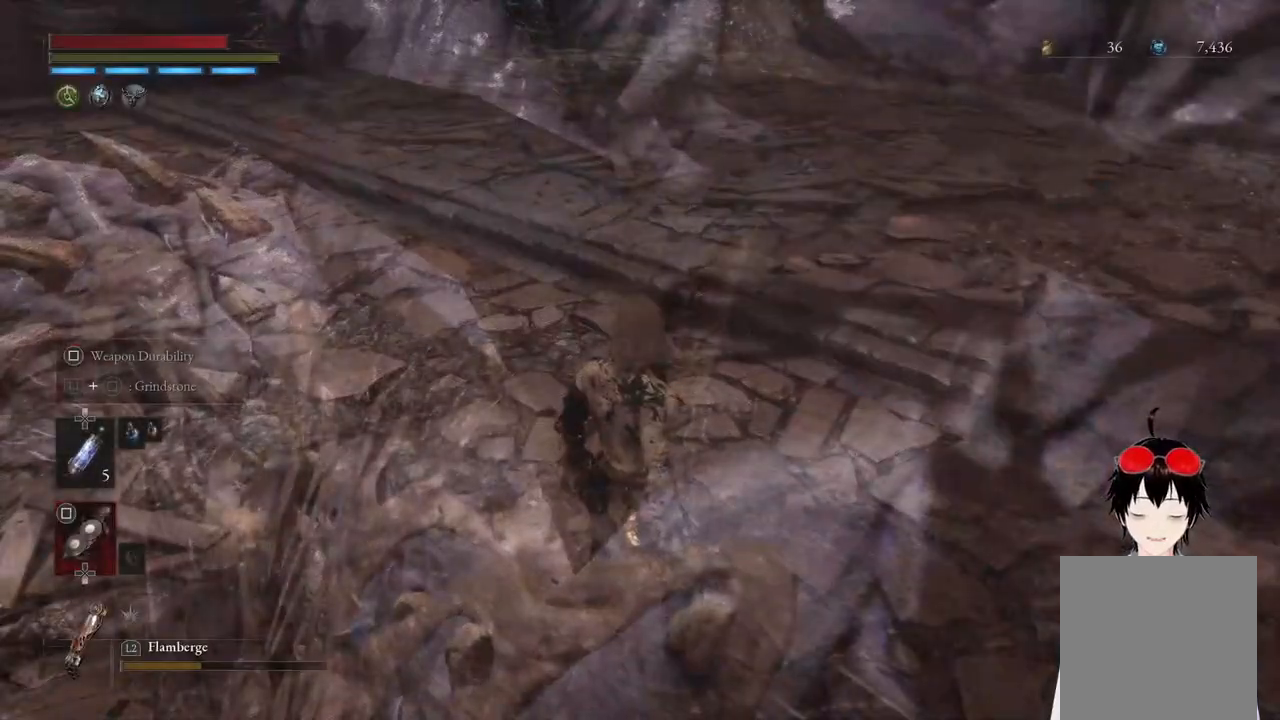
{"buttons": [], "left_stick": "center", "right_stick": "right", "events": [[50, "right_stick", "right"]]}
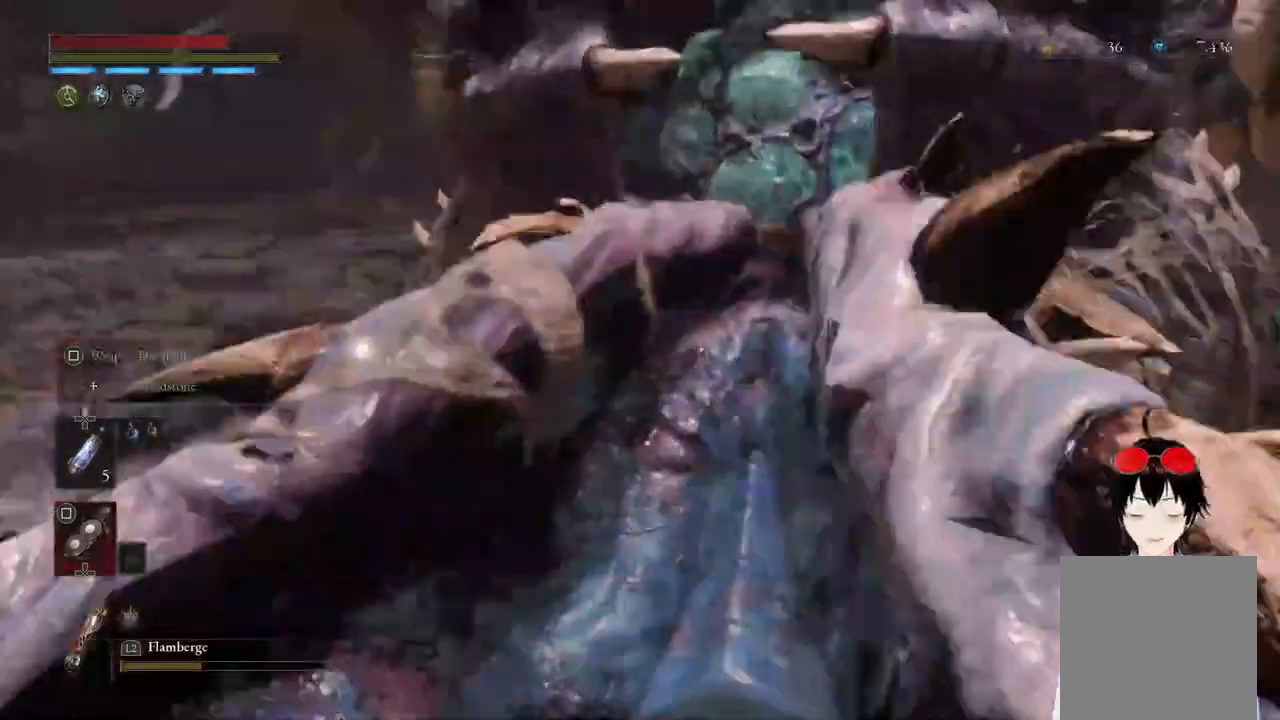
{"buttons": [], "left_stick": "down-right", "right_stick": "center", "events": [[267, "left_stick", "down-right"], [450, "right_stick", "center"]]}
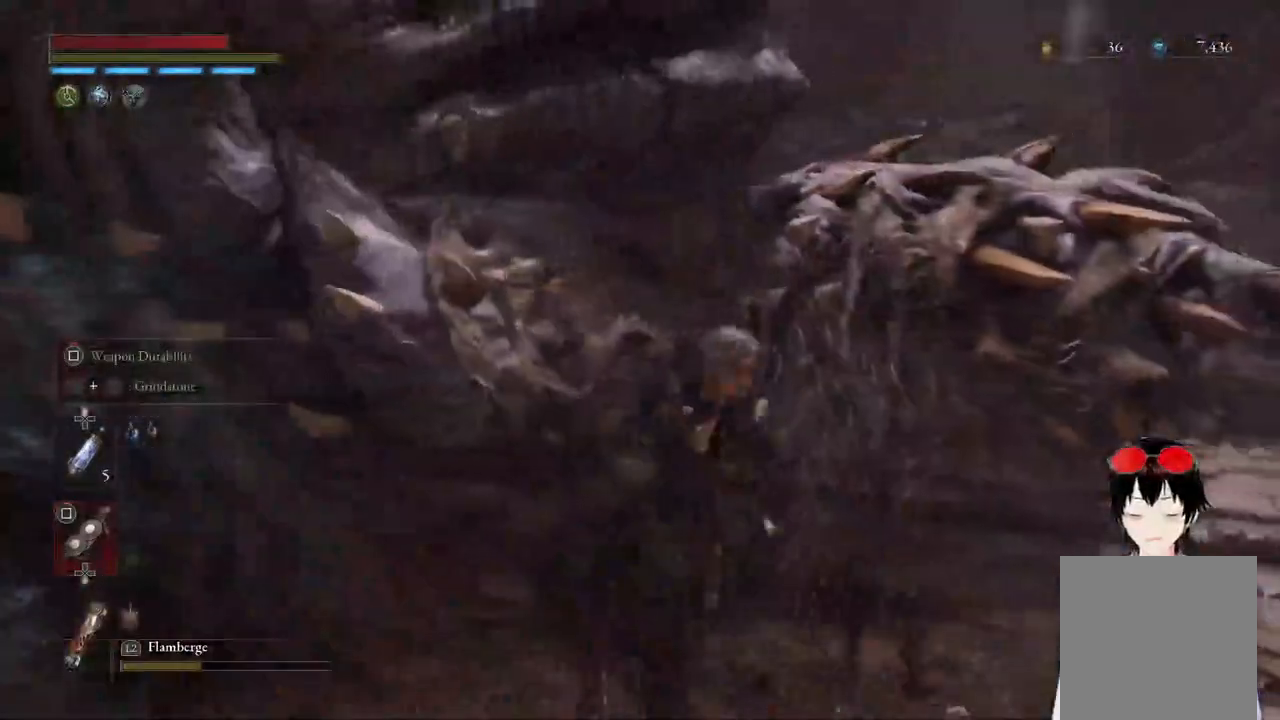
{"buttons": [], "left_stick": "right", "right_stick": "left", "events": [[400, "left_stick", "right"], [400, "right_stick", "left"]]}
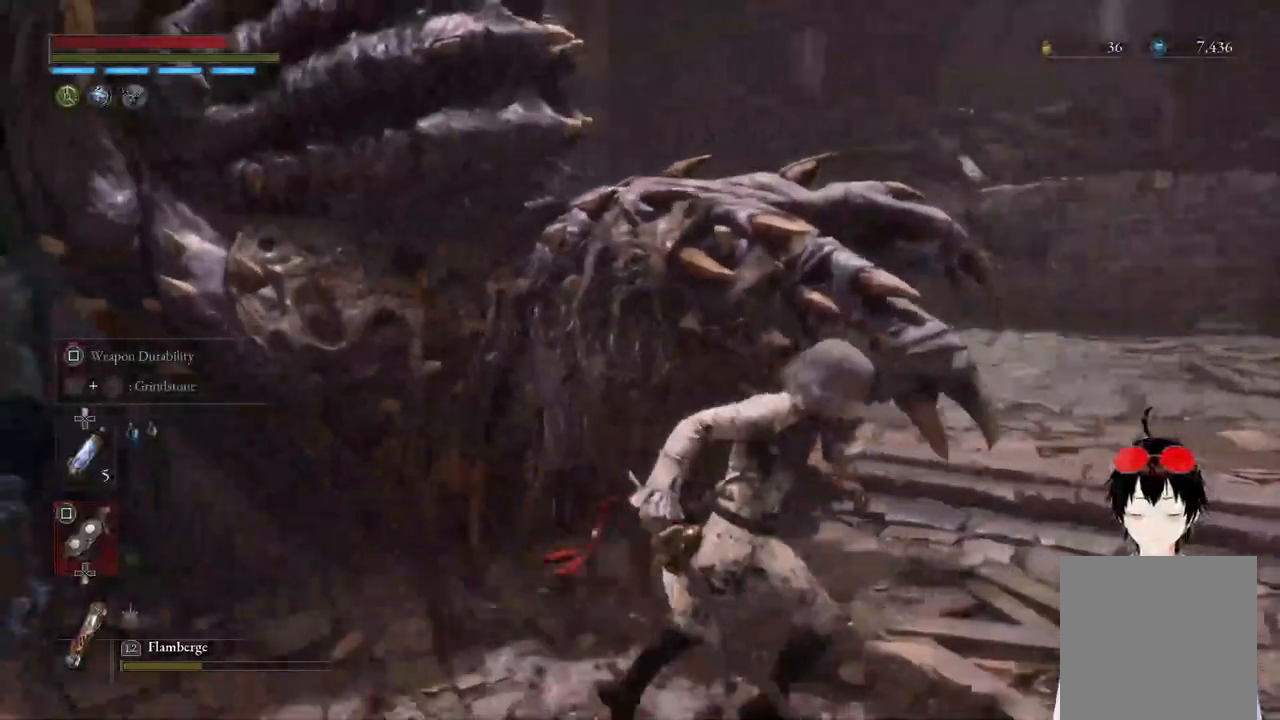
{"buttons": [], "left_stick": "right", "right_stick": "left", "events": []}
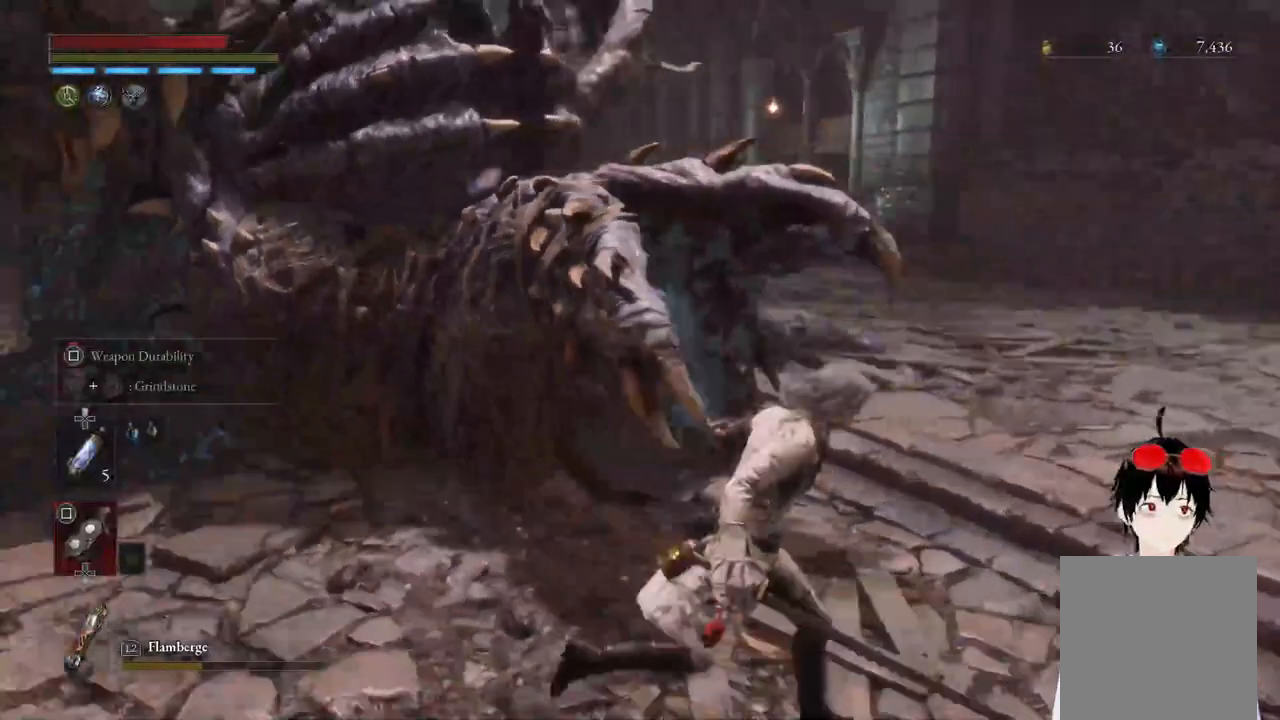
{"buttons": [], "left_stick": "center", "right_stick": "left", "events": [[350, "left_stick", "up-right"], [450, "left_stick", "center"]]}
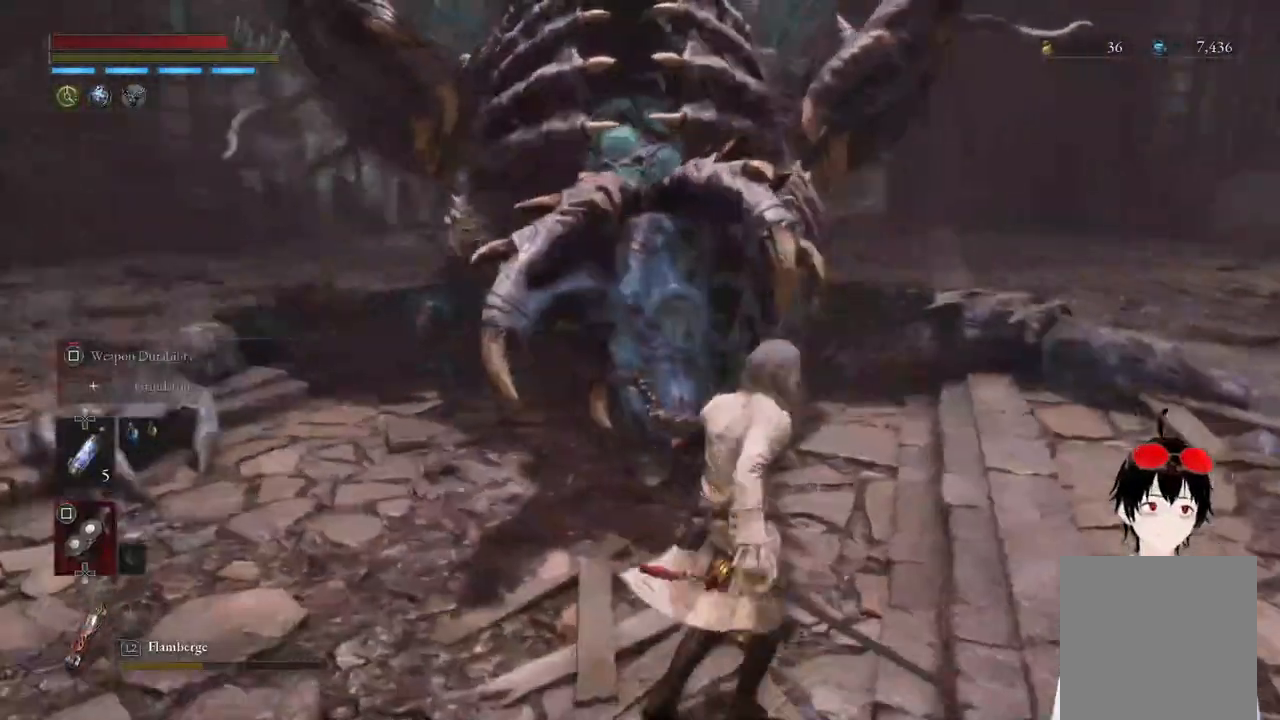
{"buttons": [], "left_stick": "right", "right_stick": "center", "events": [[17, "right_stick", "center"], [267, "left_stick", "right"], [400, "right_stick", "up-right"], [483, "right_stick", "center"]]}
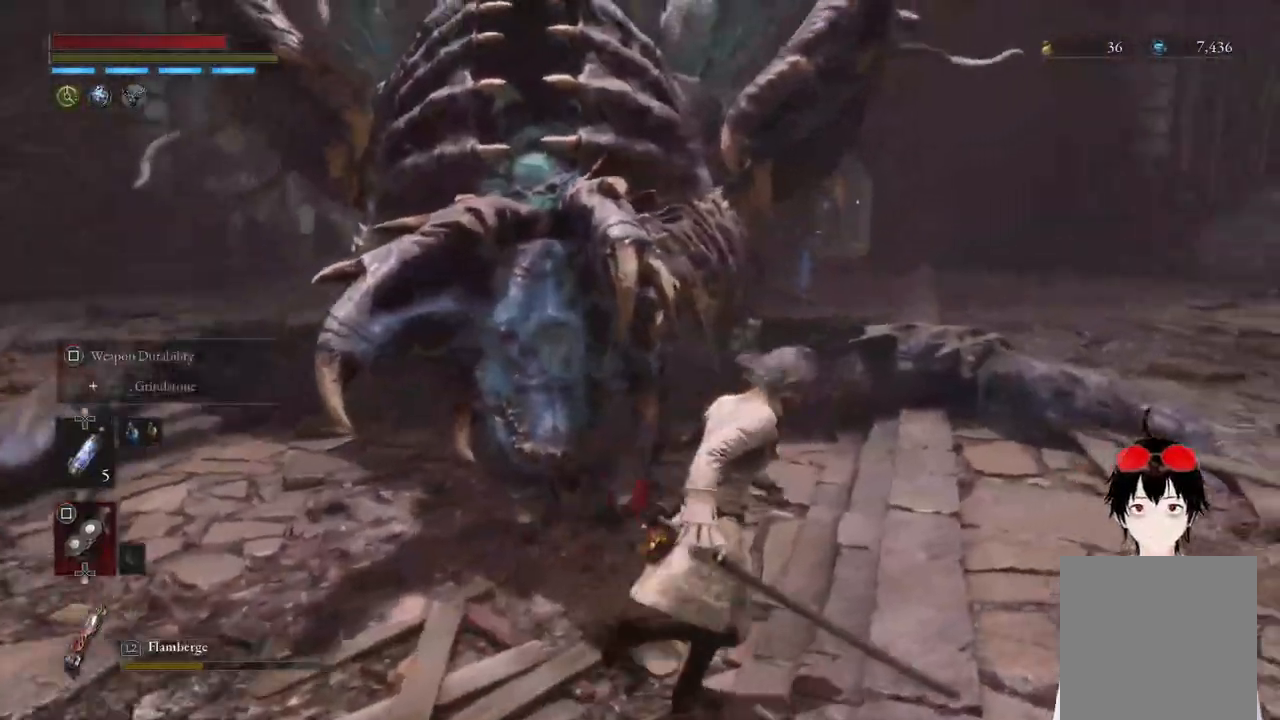
{"buttons": [], "left_stick": "up-right", "right_stick": "center", "events": [[200, "left_stick", "up-right"]]}
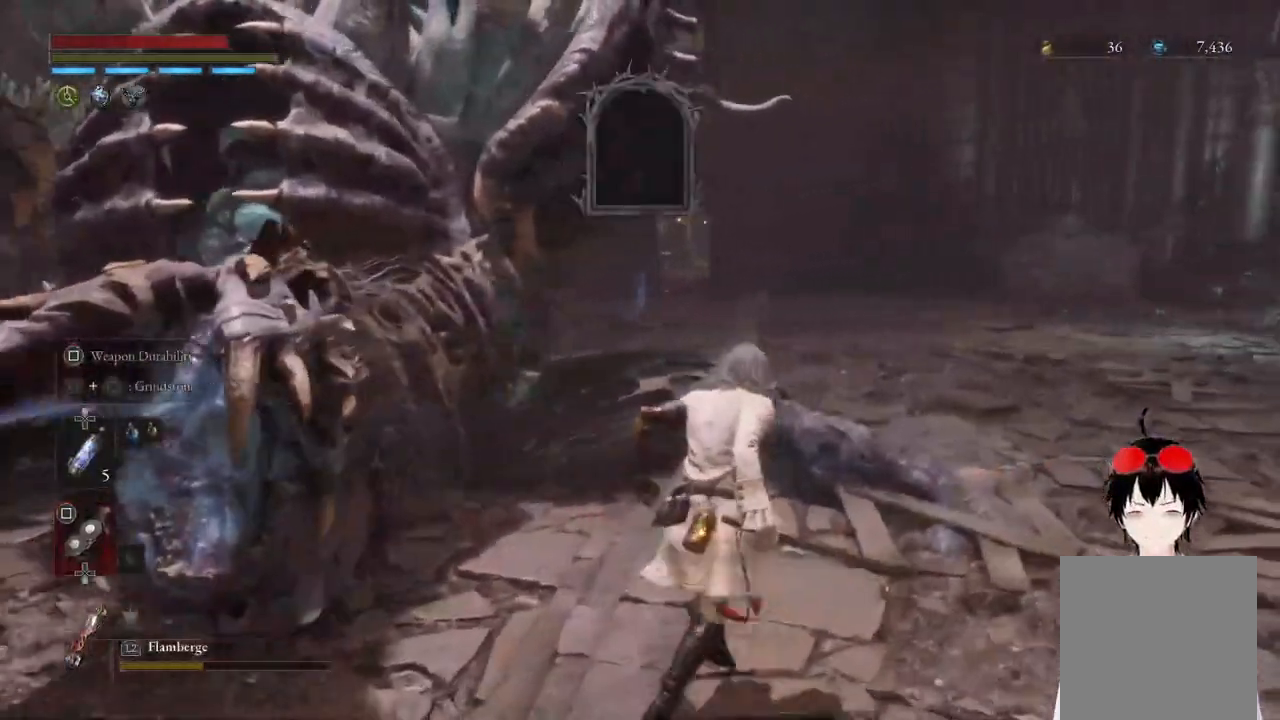
{"buttons": [], "left_stick": "up-right", "right_stick": "center", "events": []}
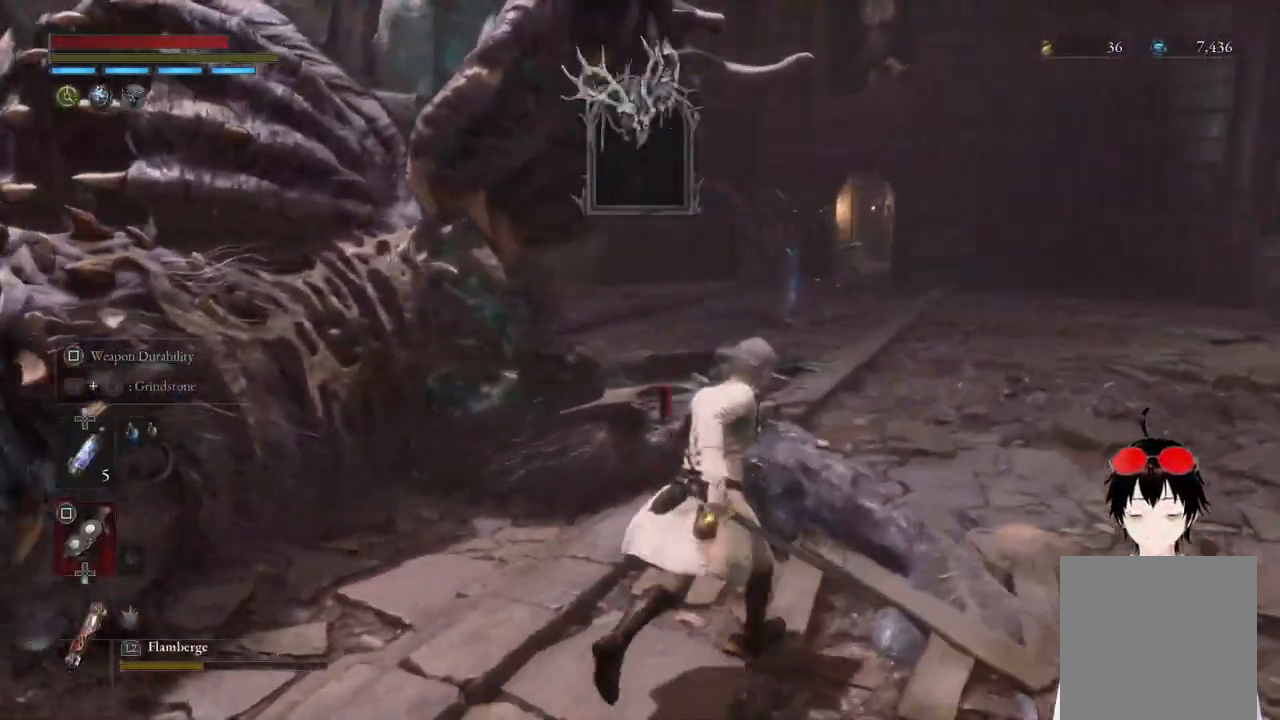
{"buttons": [], "left_stick": "up-right", "right_stick": "center", "events": []}
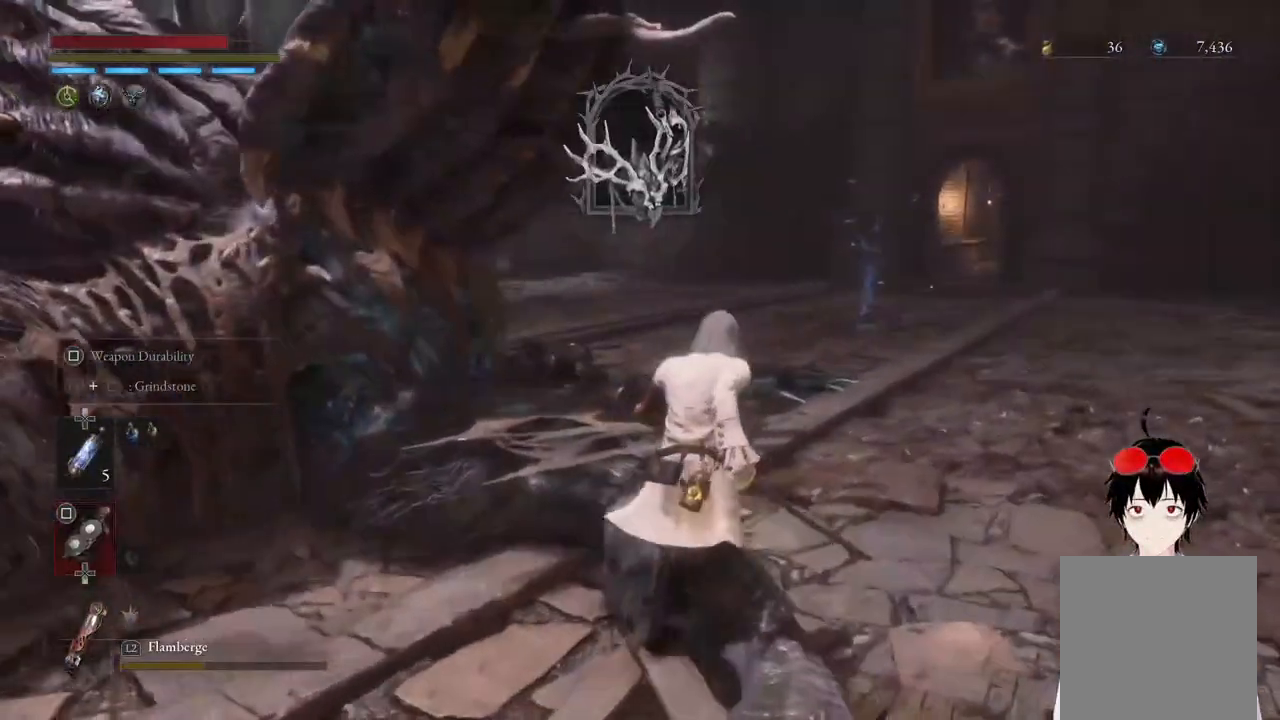
{"buttons": [], "left_stick": "up-right", "right_stick": "center", "events": []}
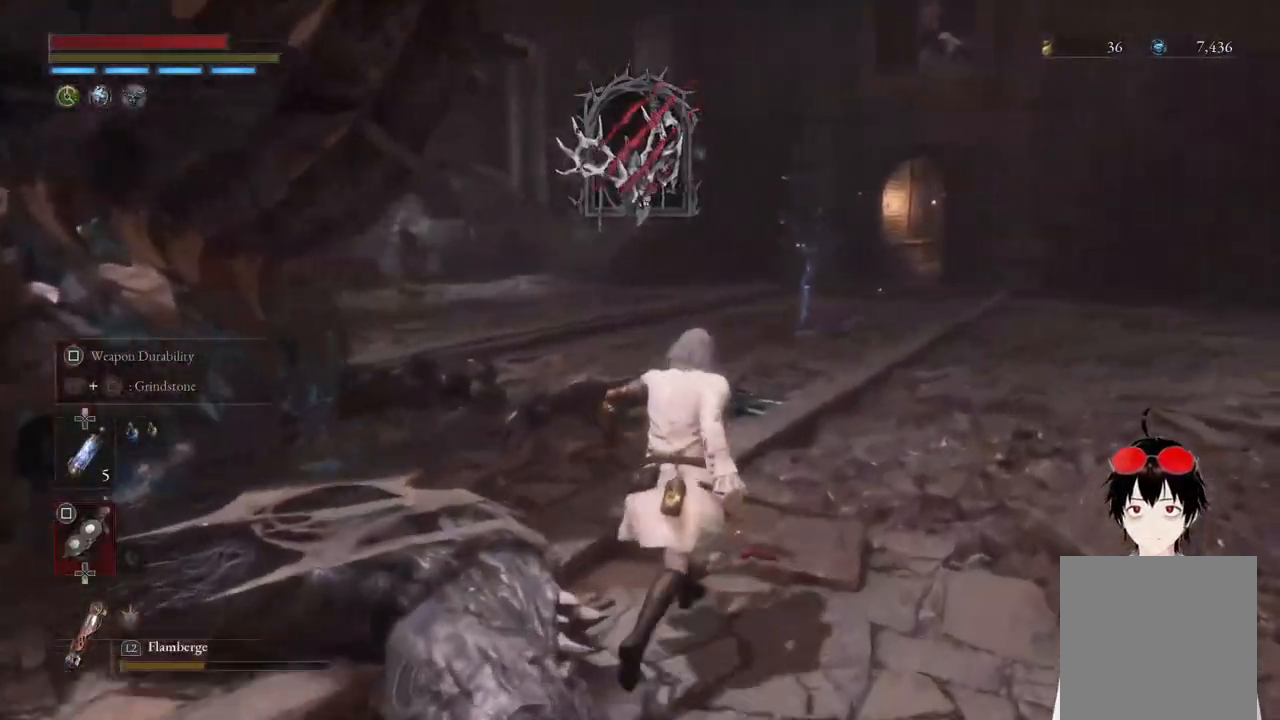
{"buttons": [], "left_stick": "up", "right_stick": "center", "events": [[250, "left_stick", "up"]]}
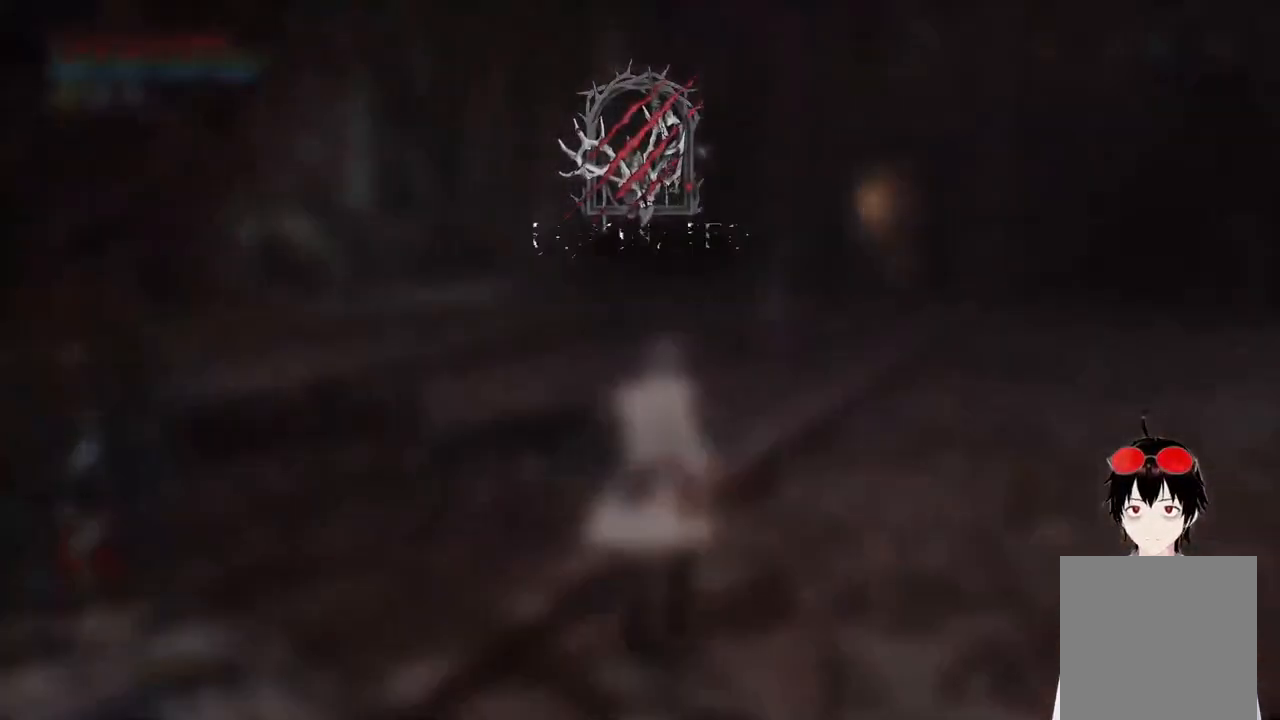
{"buttons": [], "left_stick": "up", "right_stick": "center", "events": []}
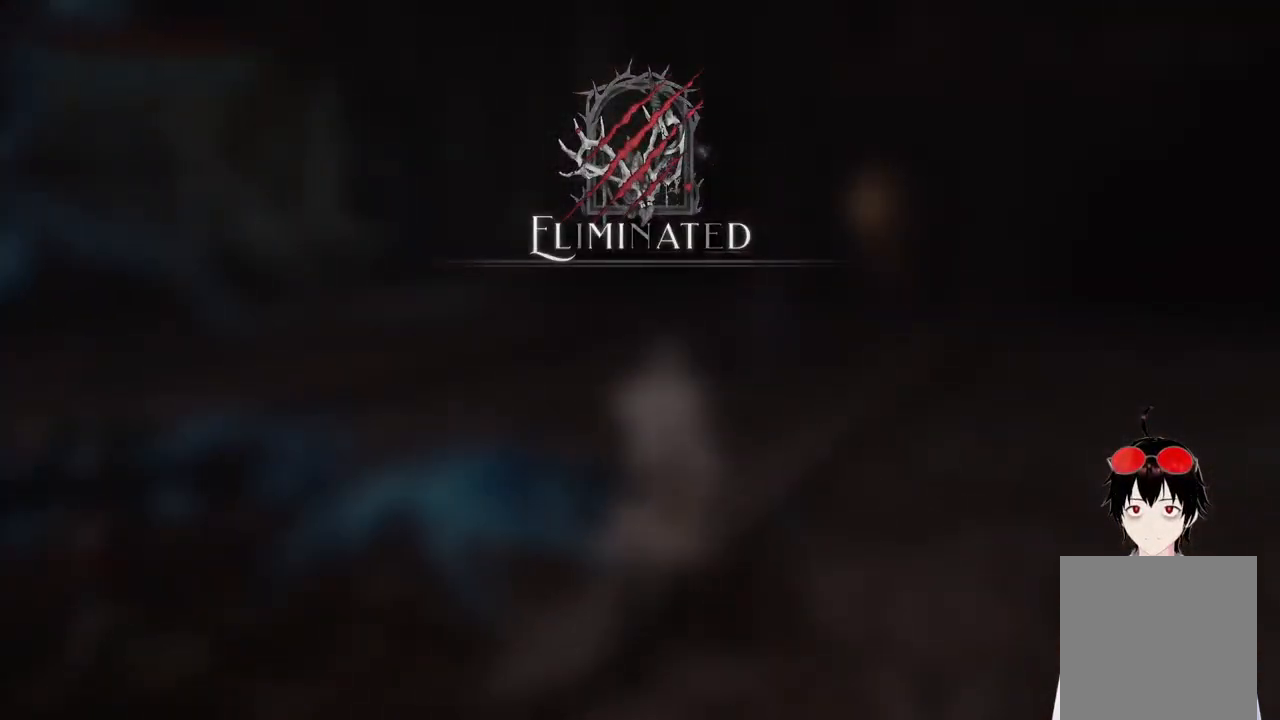
{"buttons": [], "left_stick": "up", "right_stick": "center", "events": []}
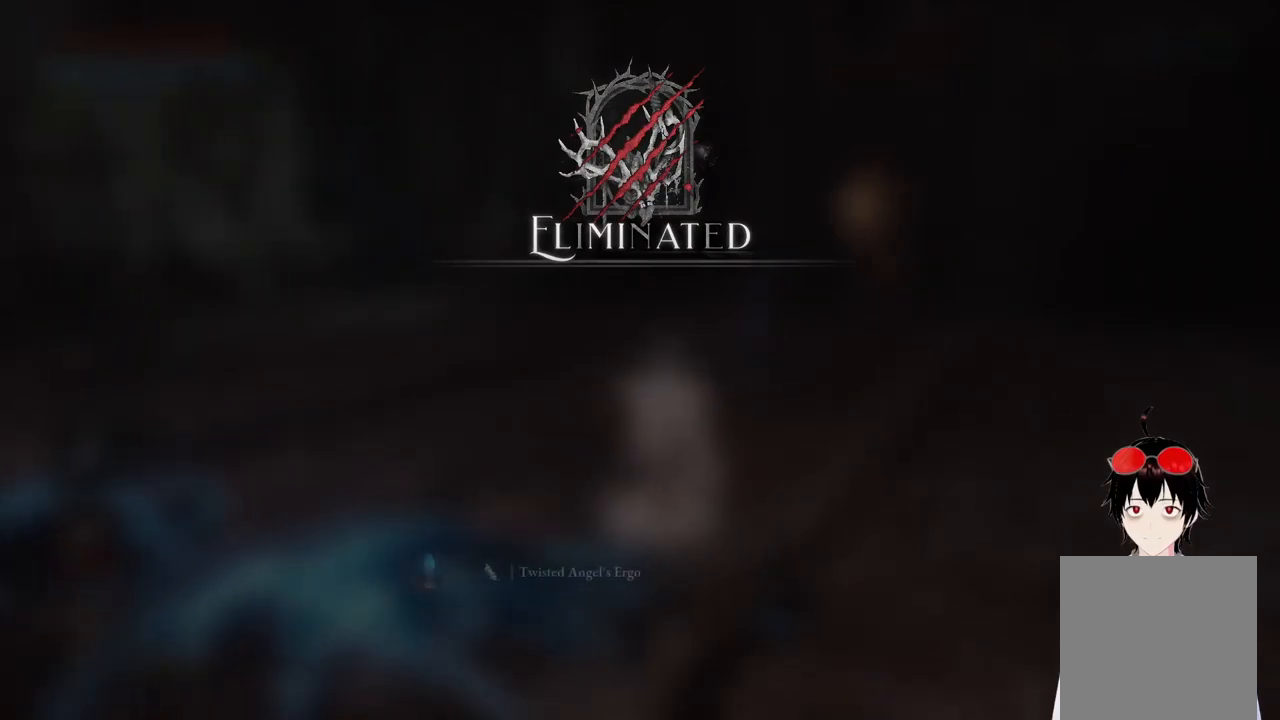
{"buttons": [], "left_stick": "up", "right_stick": "center", "events": [[383, "right_stick", "down-left"], [467, "right_stick", "center"]]}